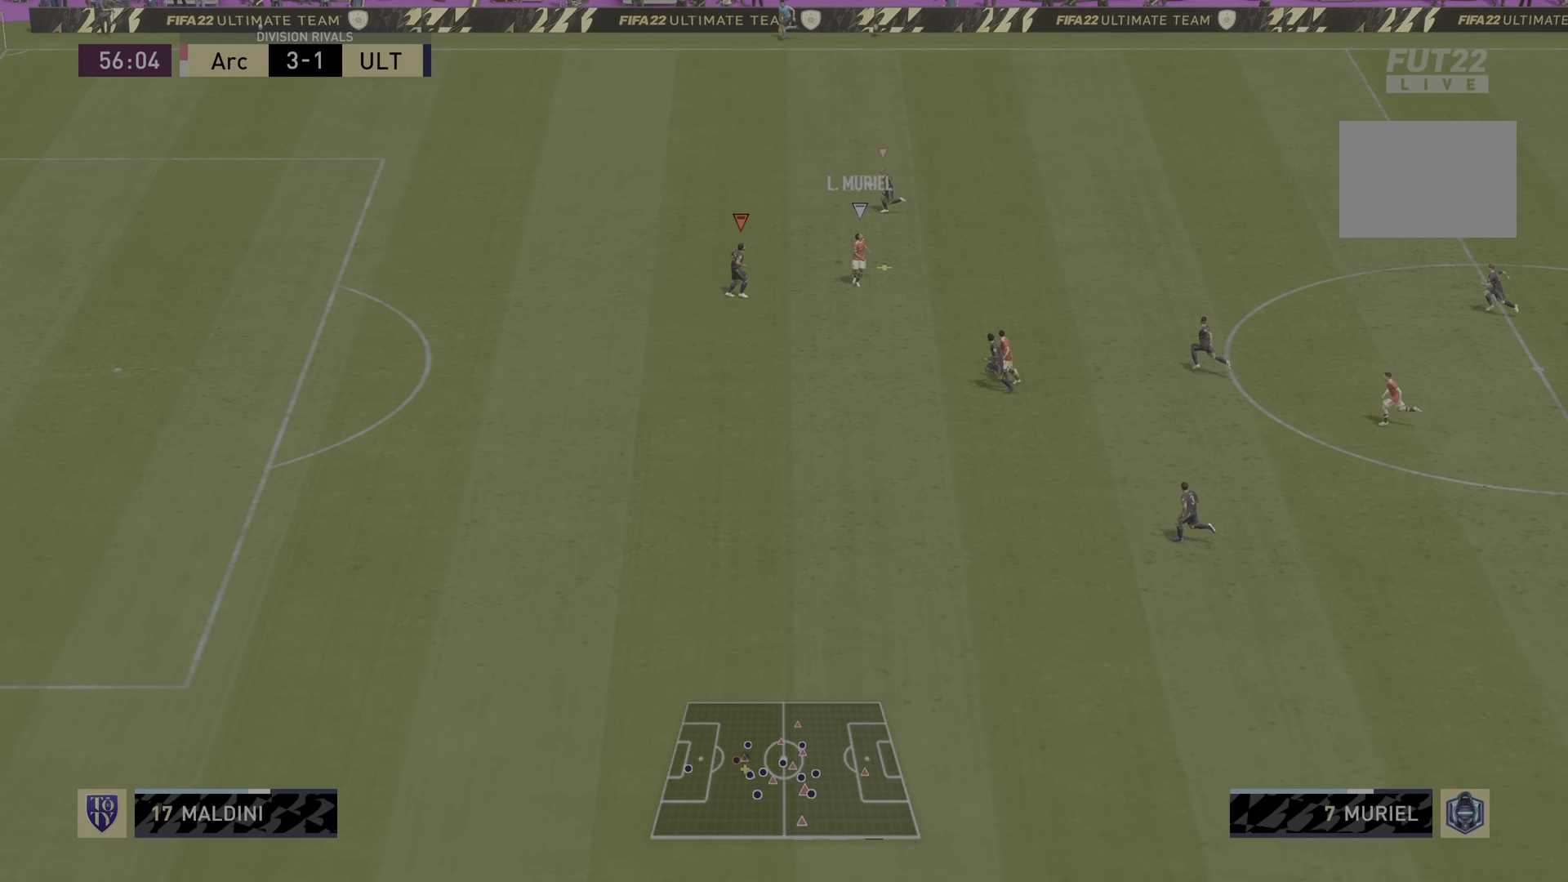
Gameplay with a controller (PlayStation layout); each line is a JSON object with the inputs held at the frame after it. "events" lists button and stick changes between this image and that frame as [ms after this image, input, new state], when the widget could be followed in between. Not read: L3 R3.
{"buttons": ["L2", "R2"], "left_stick": "down-right", "right_stick": "center", "events": [[17, "left_stick", "down"], [217, "R2", "down"], [217, "left_stick", "down-right"], [417, "L2", "down"]]}
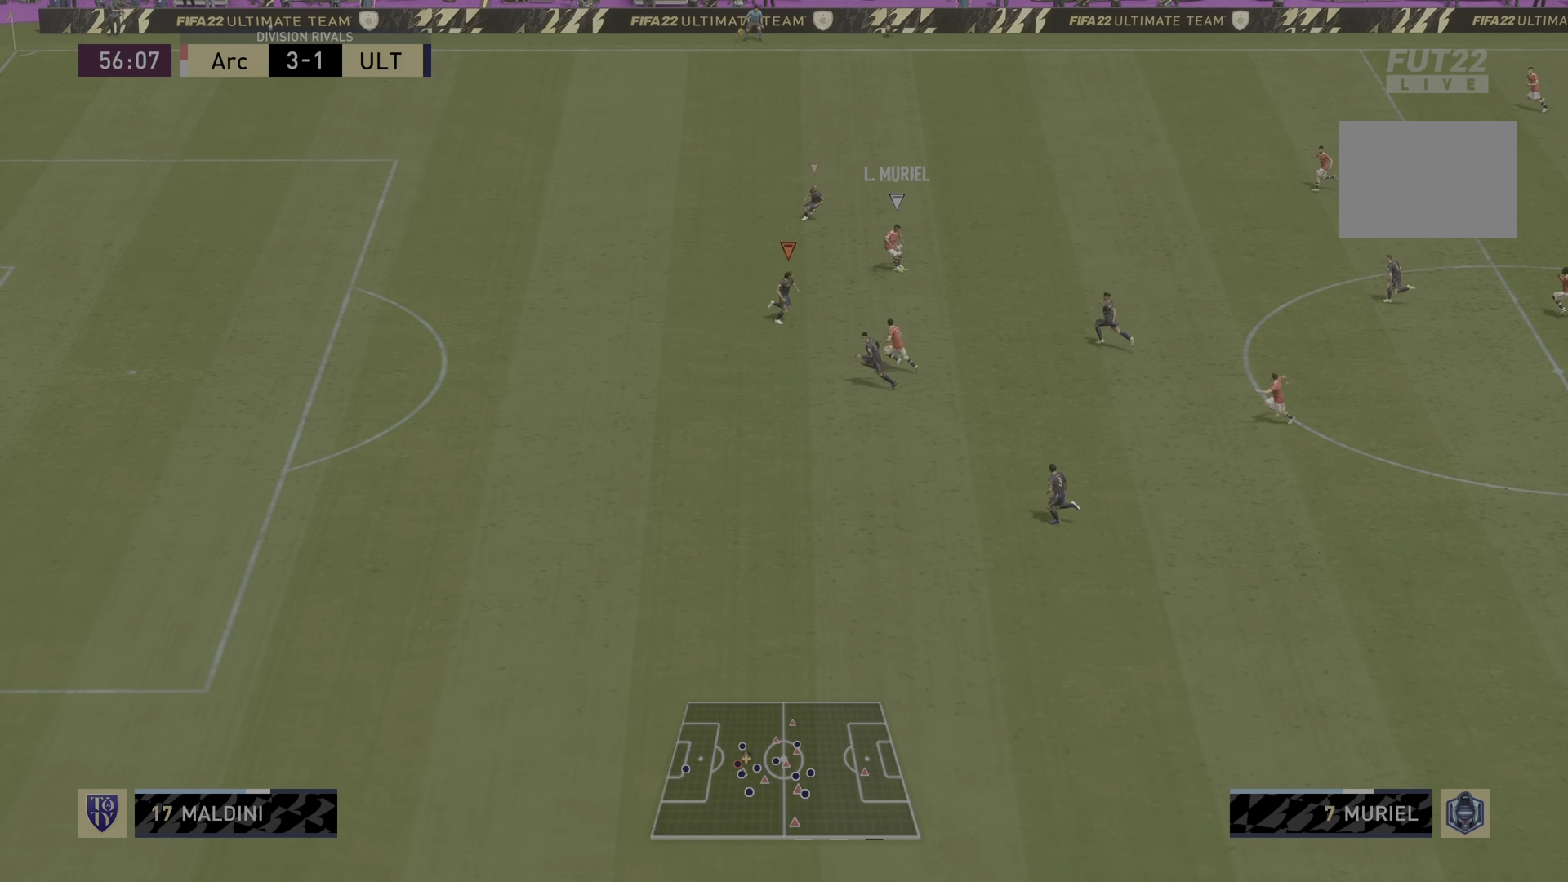
{"buttons": ["L2", "R2"], "left_stick": "left", "right_stick": "center", "events": [[100, "R2", "up"], [217, "left_stick", "center"], [350, "R2", "down"], [500, "left_stick", "left"]]}
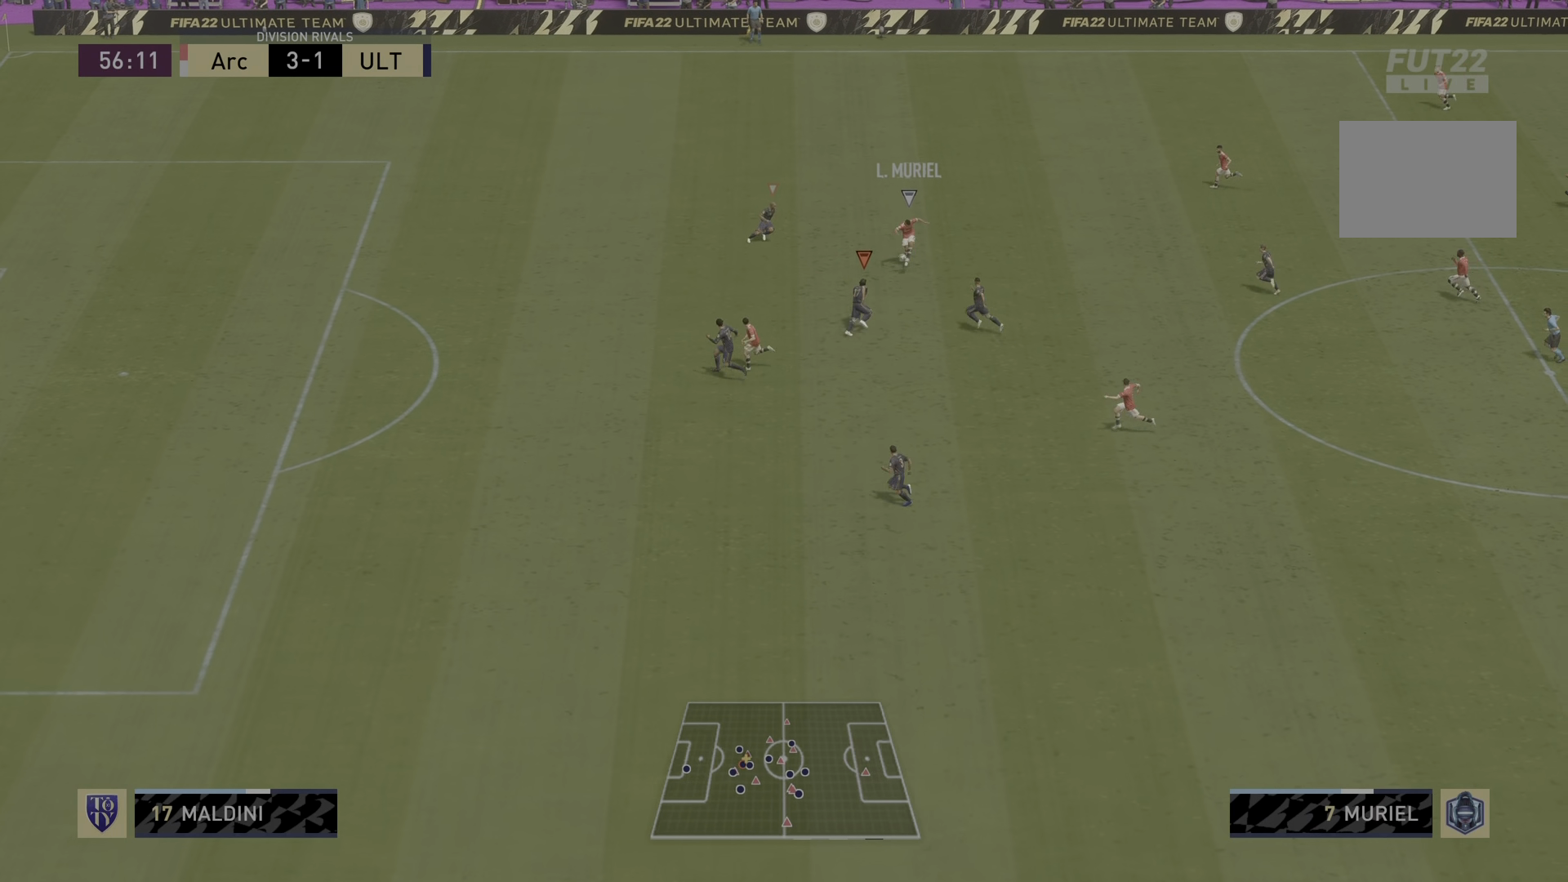
{"buttons": ["R2"], "left_stick": "left", "right_stick": "center", "events": [[217, "L2", "up"], [334, "R2", "up"], [368, "L1", "down"], [384, "R2", "down"], [501, "L1", "up"]]}
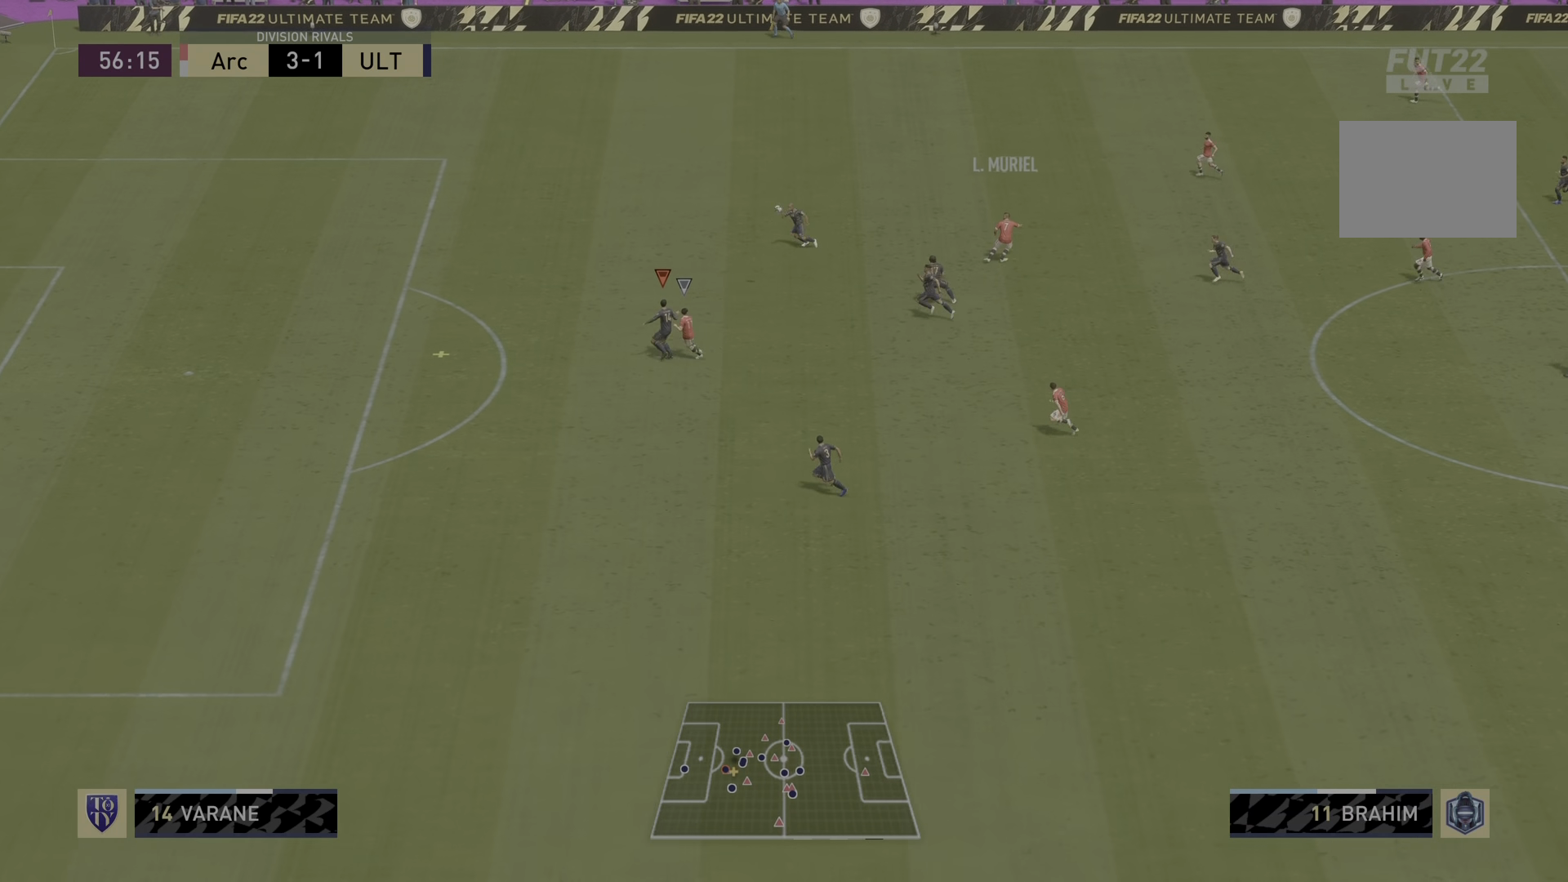
{"buttons": ["R2"], "left_stick": "center", "right_stick": "center", "events": [[334, "CROSS", "down"], [400, "left_stick", "center"], [467, "CROSS", "up"]]}
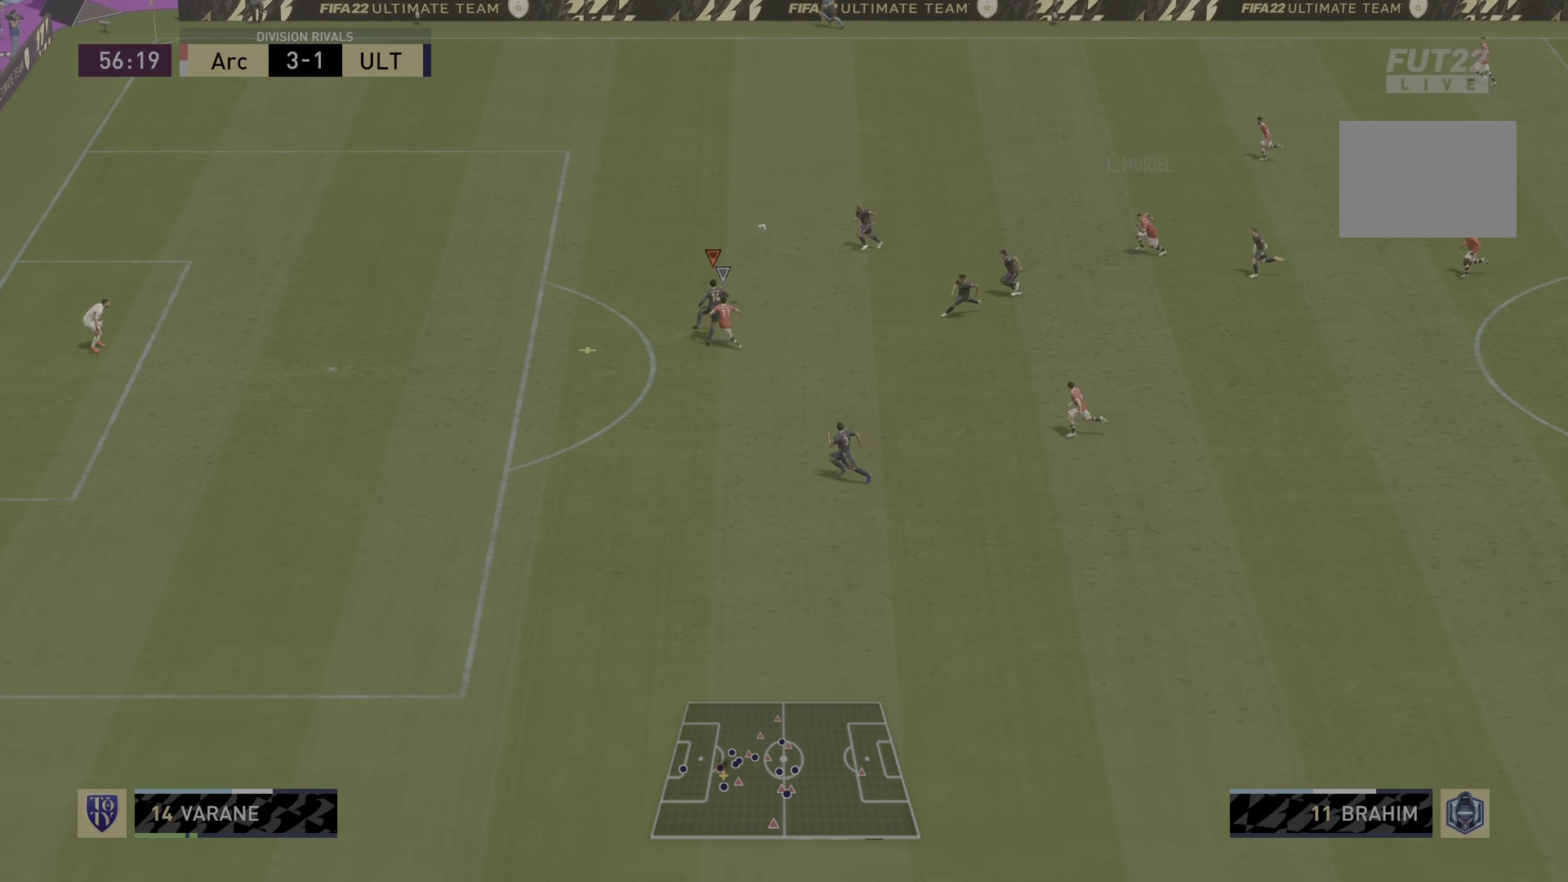
{"buttons": [], "left_stick": "center", "right_stick": "center", "events": [[50, "CROSS", "down"], [83, "CROSS", "up"], [150, "CROSS", "down"], [233, "CROSS", "up"], [267, "R2", "up"]]}
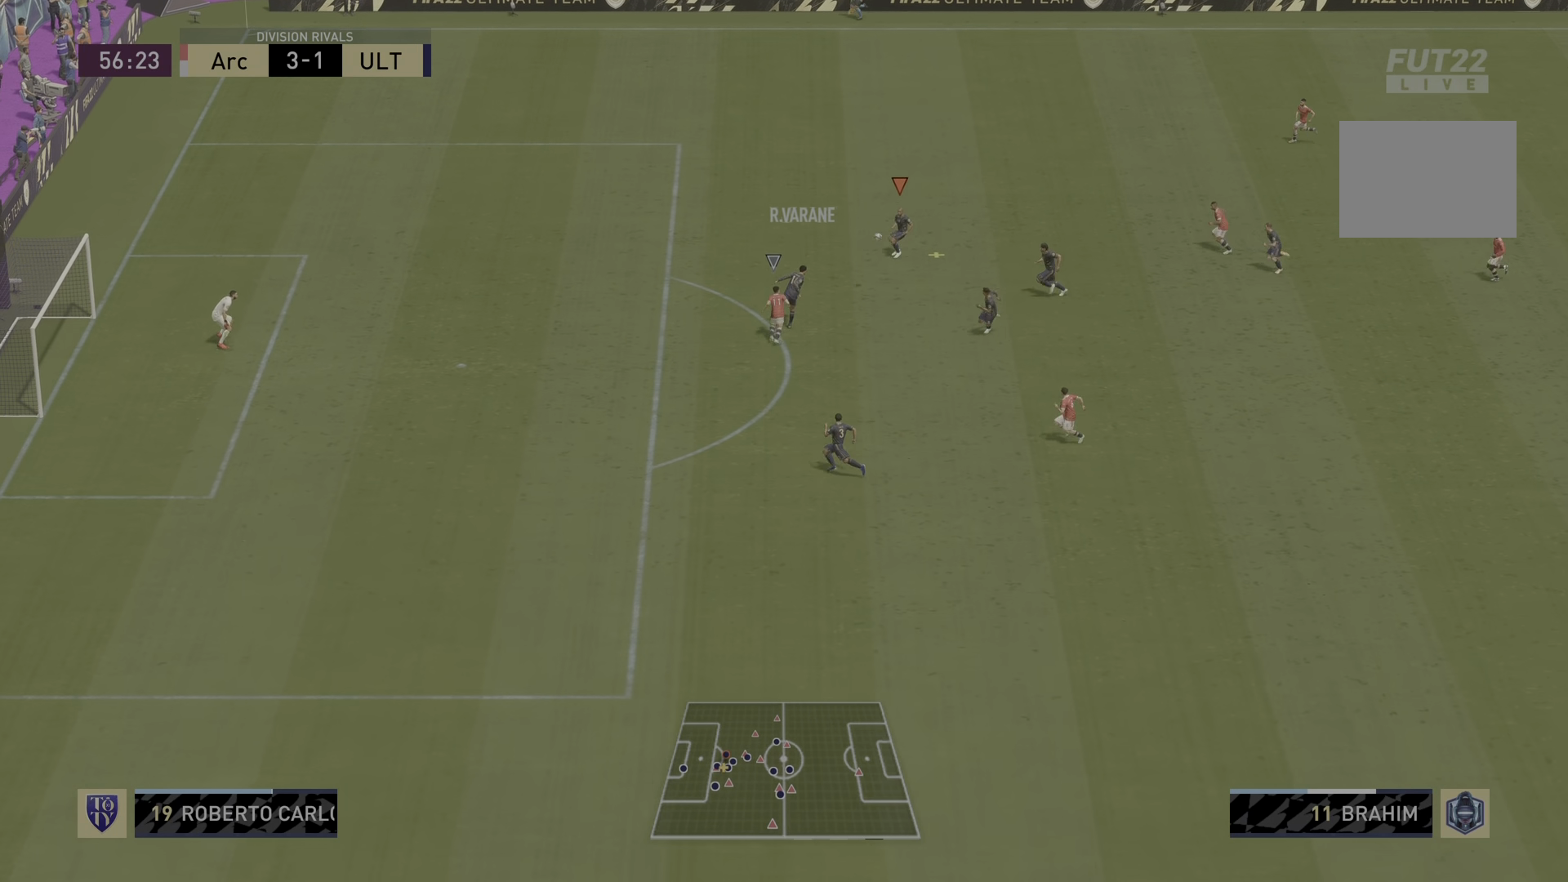
{"buttons": [], "left_stick": "down-right", "right_stick": "center", "events": [[67, "left_stick", "down"], [401, "left_stick", "down-right"]]}